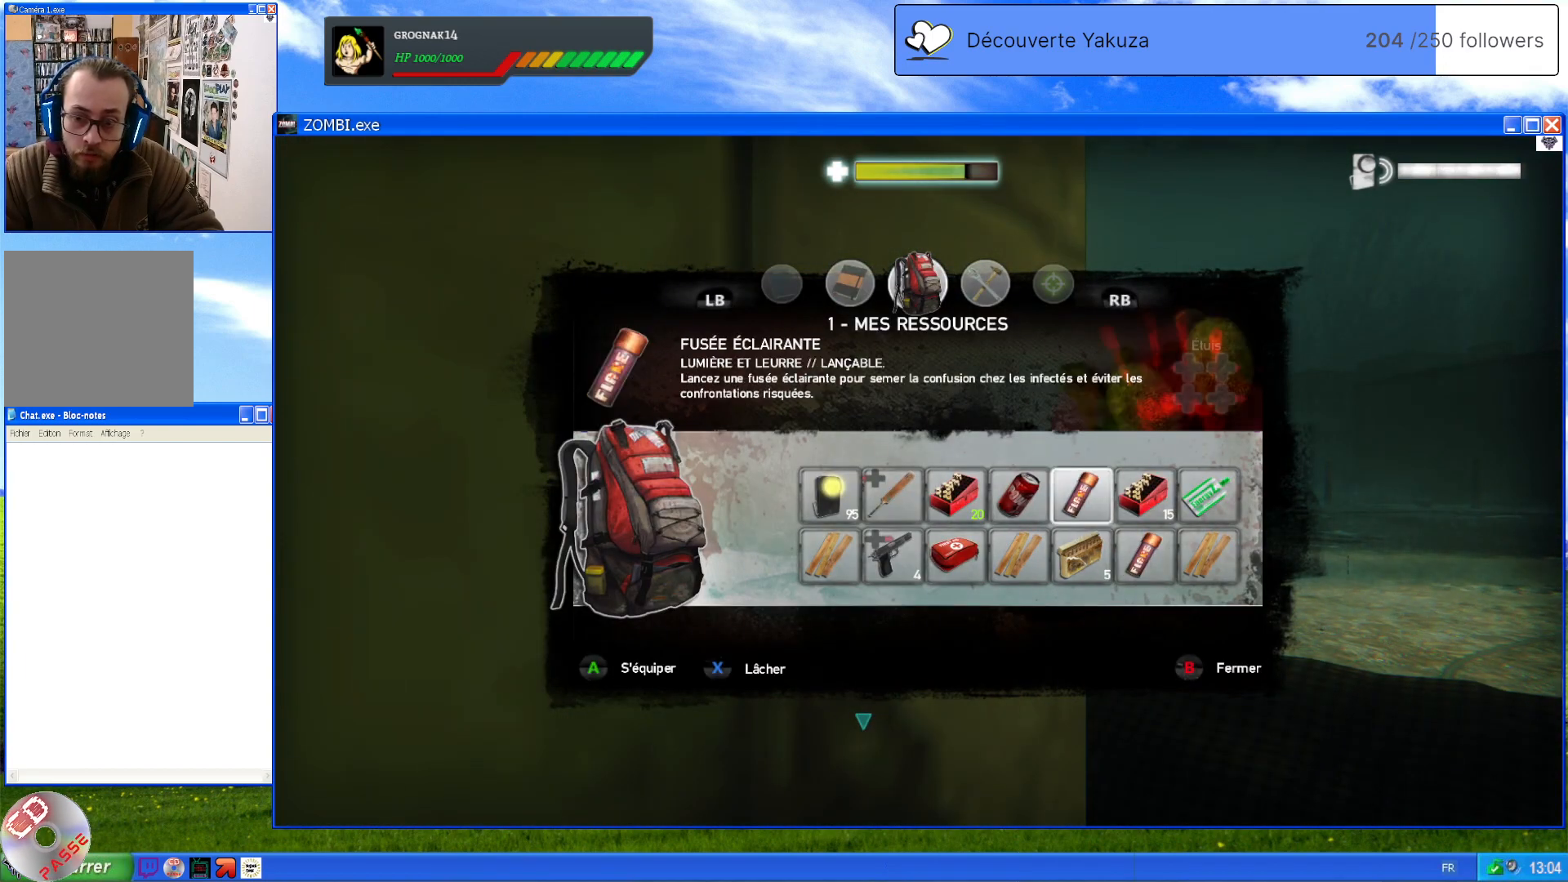
Gameplay with a controller (Xbox layout); each line is a JSON object with the inputs held at the frame after it (dt_ms = milliseconds from this image to that frame). "events" lists button and stick changes between this image and that frame as [ms after this image, input, new state], when the widget could be followed in between. Not read: L3 Y.
{"dt_ms": 500, "buttons": [], "left_stick": "center", "right_stick": "center", "events": [[240, "left_stick", "left"], [380, "left_stick", "center"]]}
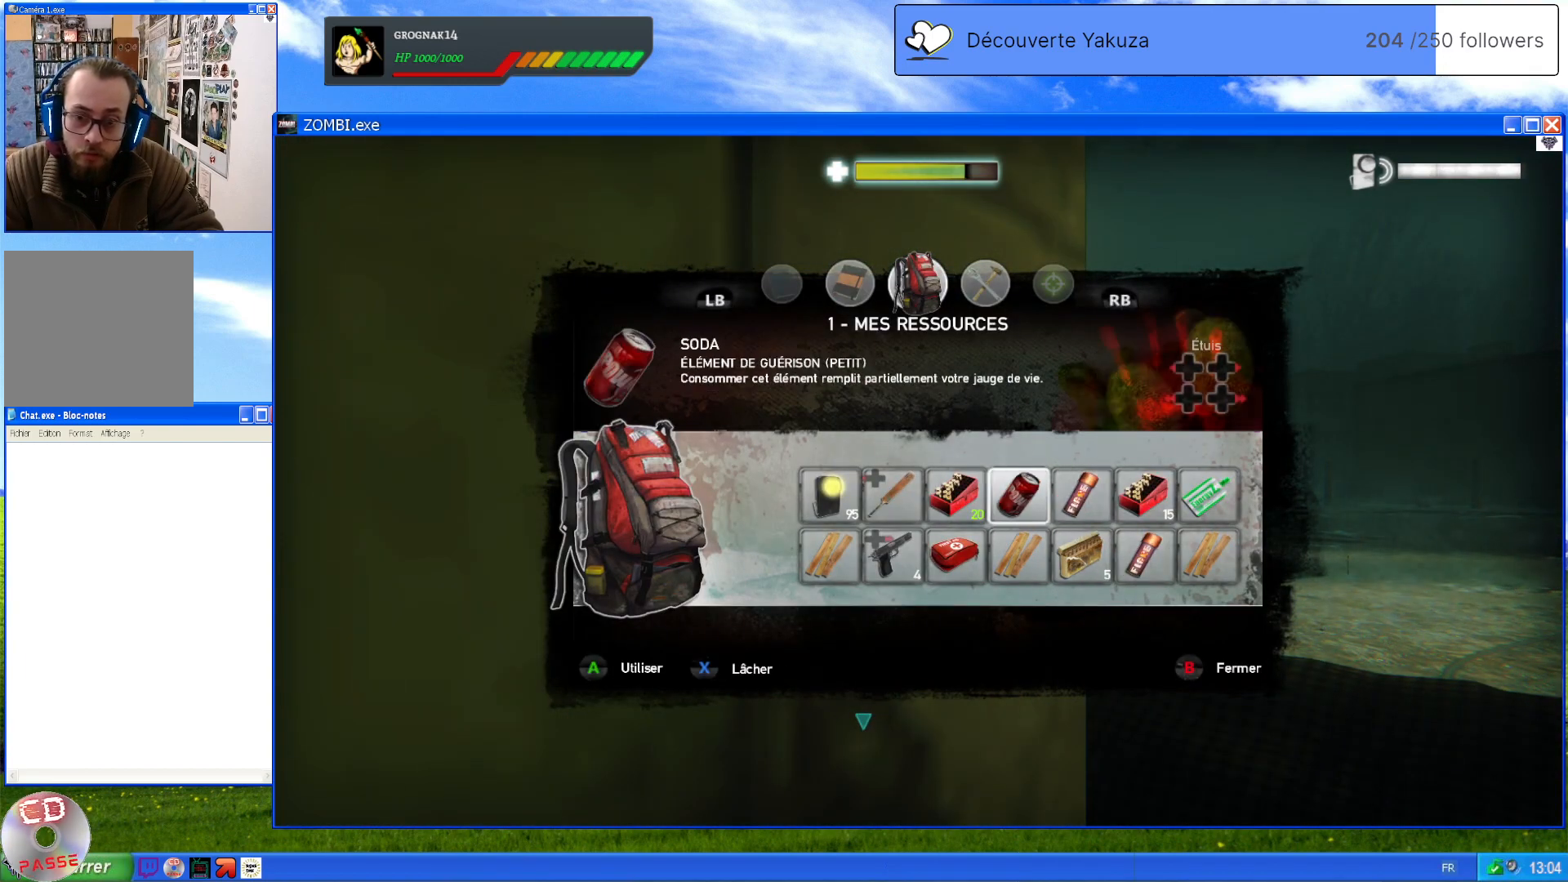
{"dt_ms": 500, "buttons": [], "left_stick": "center", "right_stick": "center", "events": []}
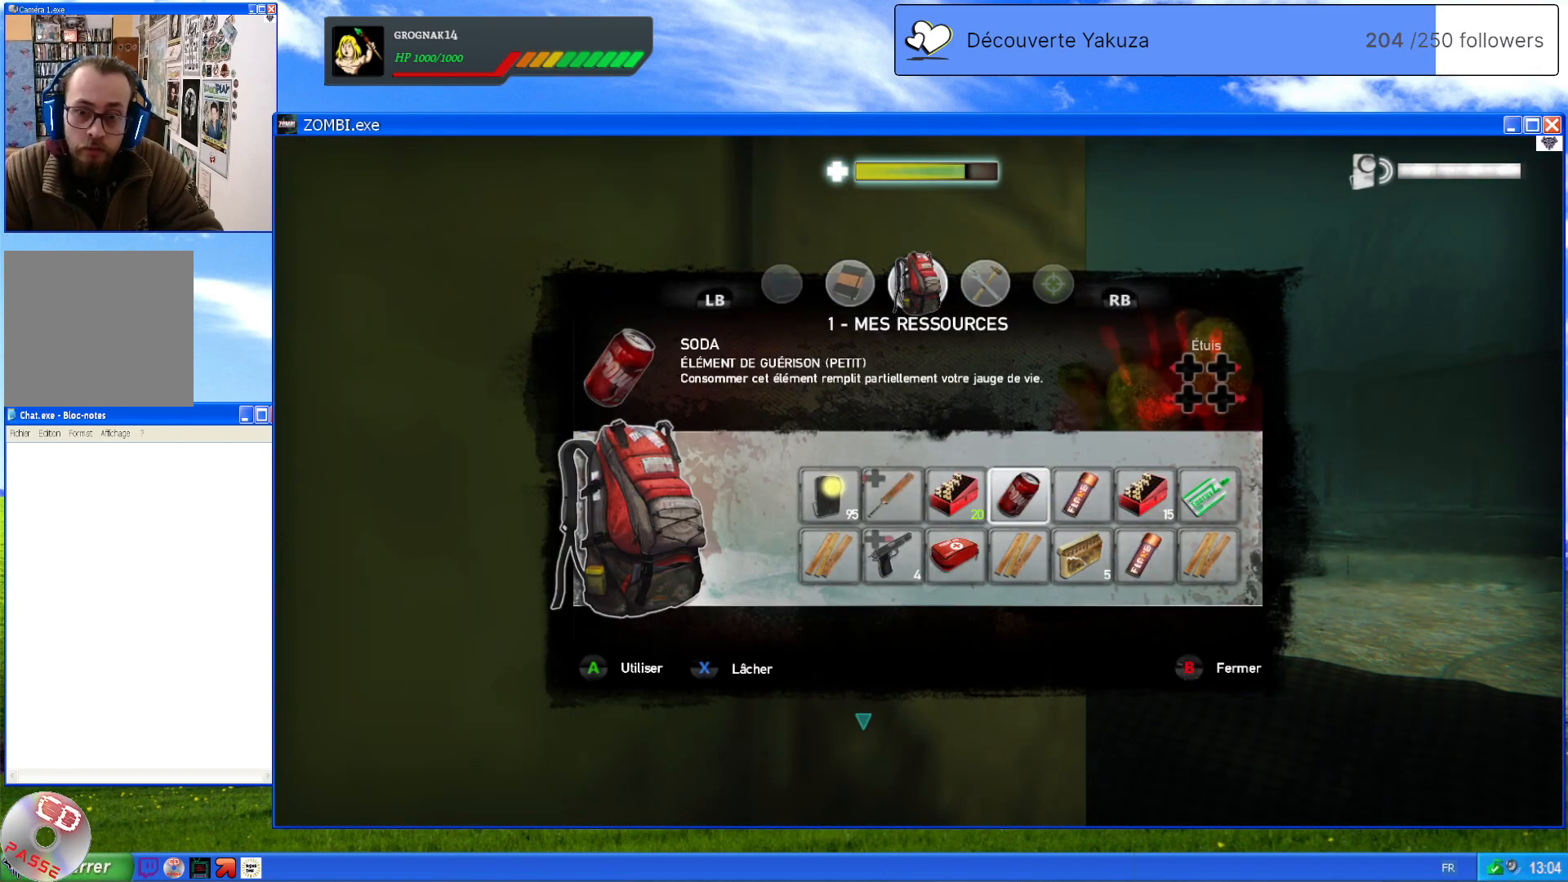
{"dt_ms": 500, "buttons": [], "left_stick": "center", "right_stick": "center", "events": [[160, "left_stick", "left"], [320, "left_stick", "center"]]}
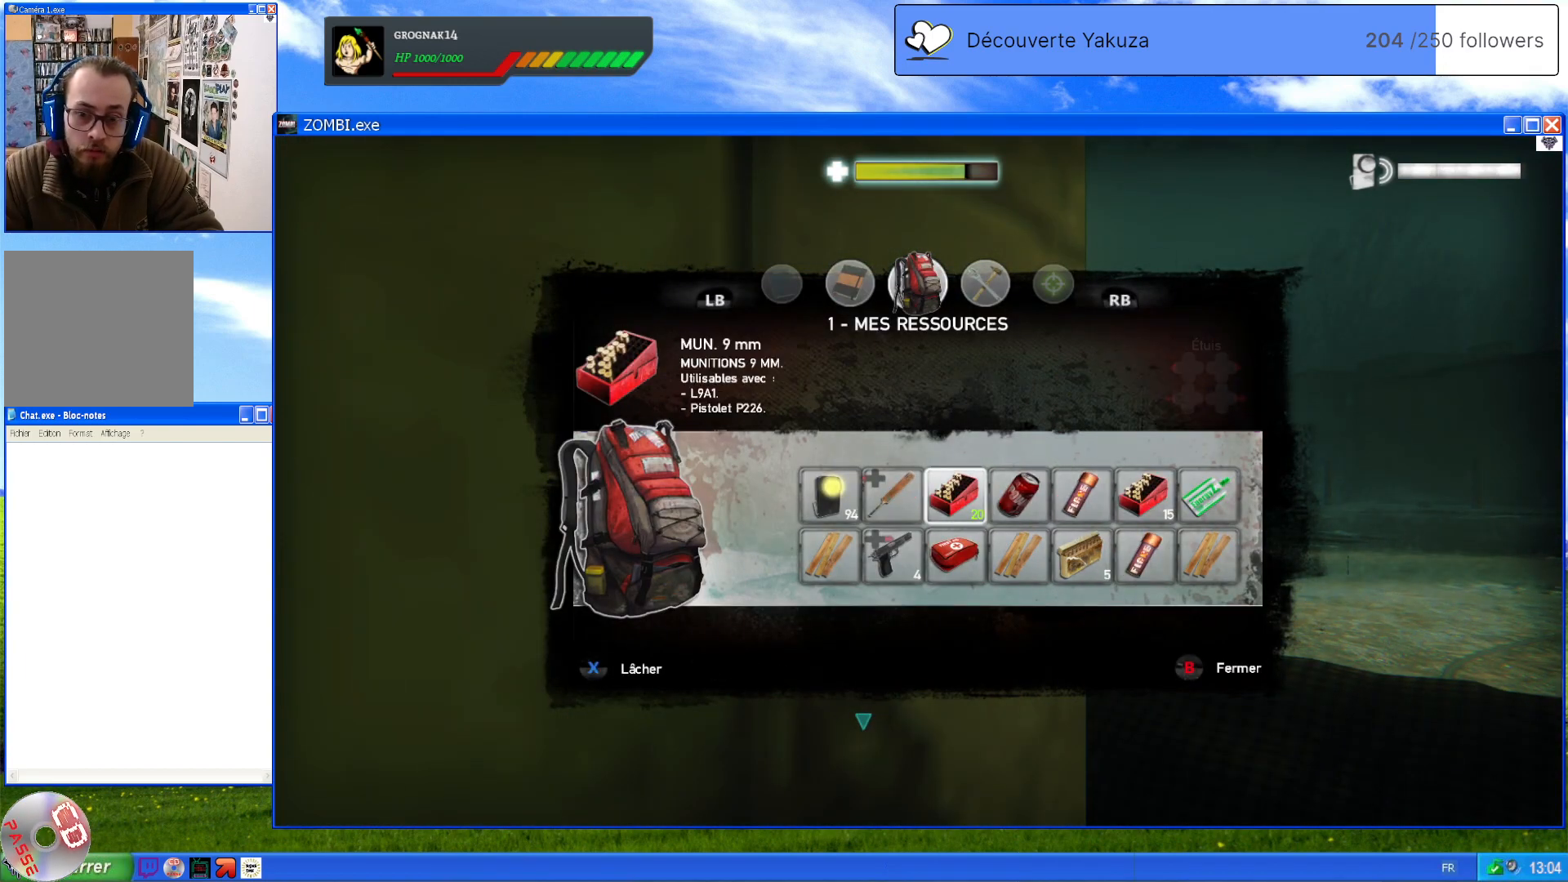
{"dt_ms": 500, "buttons": [], "left_stick": "center", "right_stick": "center", "events": [[100, "left_stick", "down"], [260, "left_stick", "center"], [360, "A", "down"], [460, "A", "up"]]}
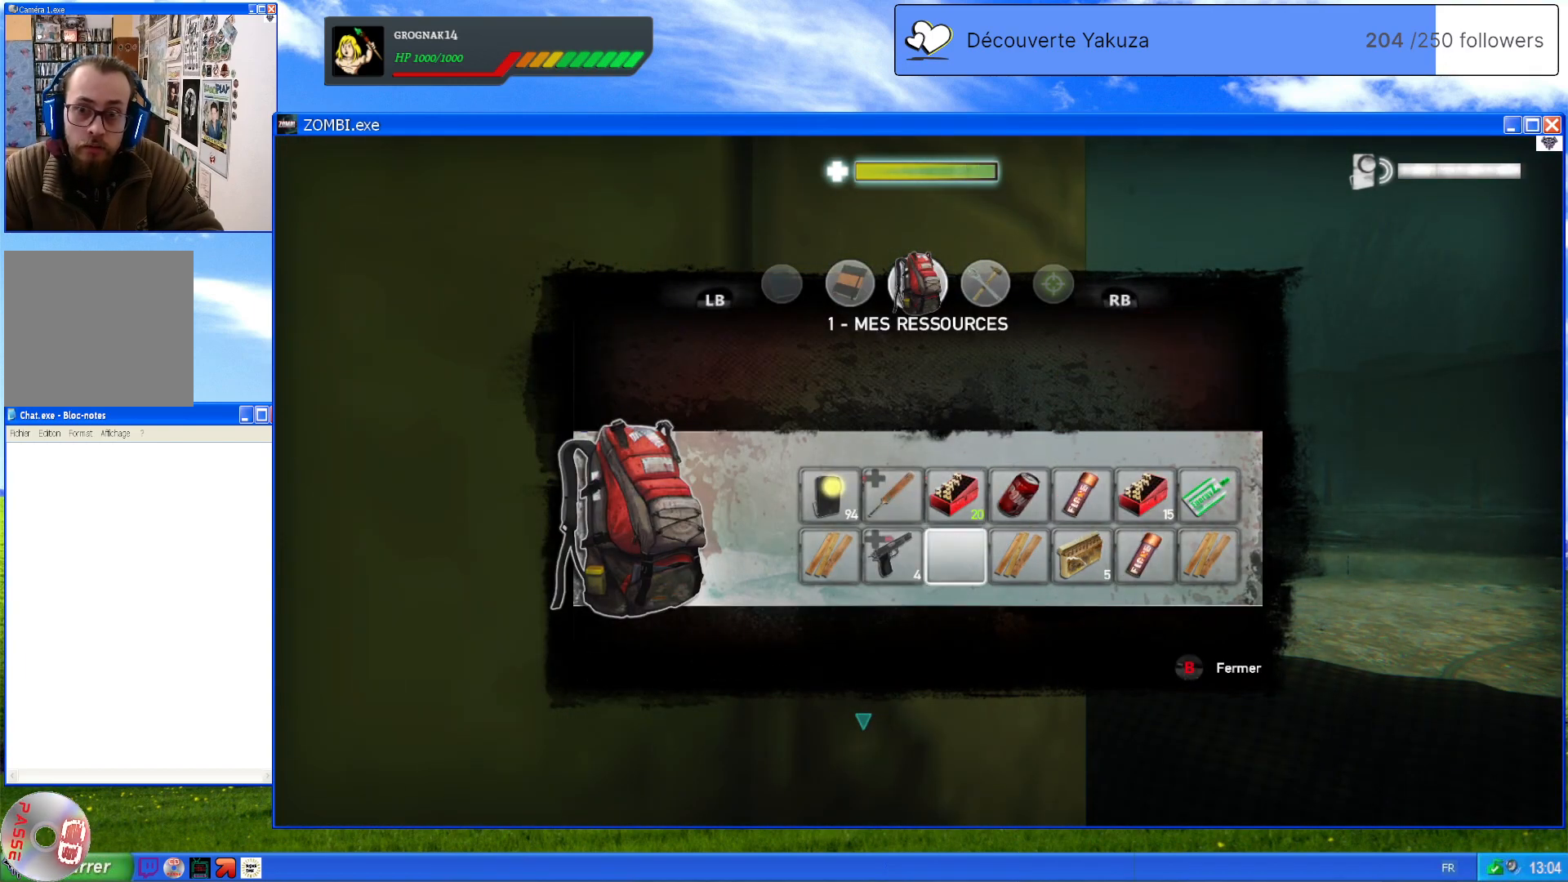
{"dt_ms": 500, "buttons": [], "left_stick": "center", "right_stick": "center", "events": [[180, "B", "down"], [280, "B", "up"], [380, "B", "down"], [460, "B", "up"]]}
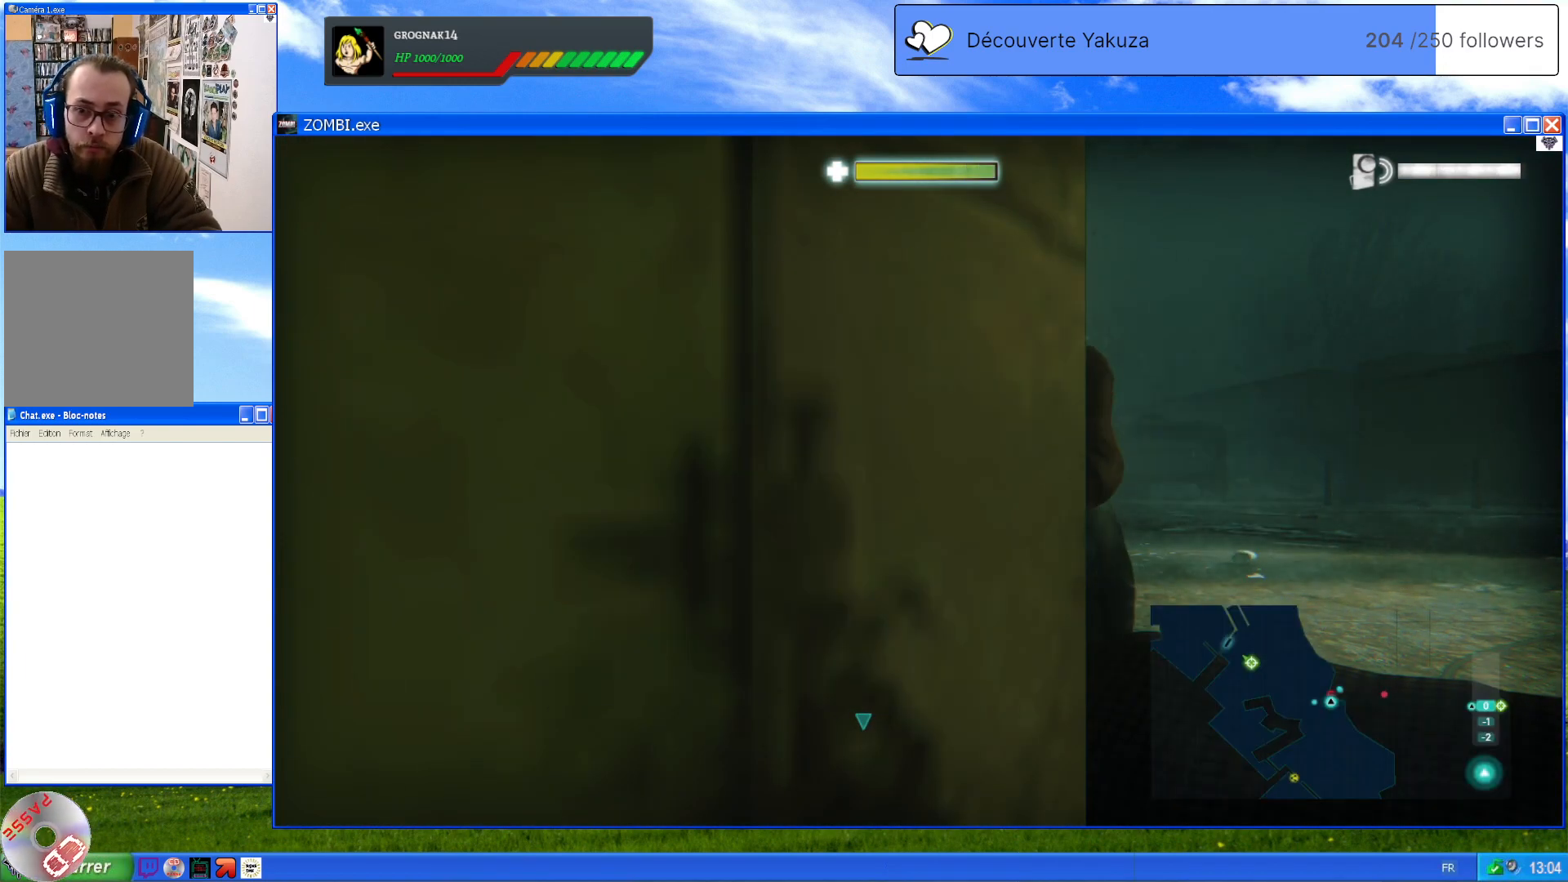
{"dt_ms": 500, "buttons": [], "left_stick": "center", "right_stick": "down-left", "events": [[240, "right_stick", "down-left"]]}
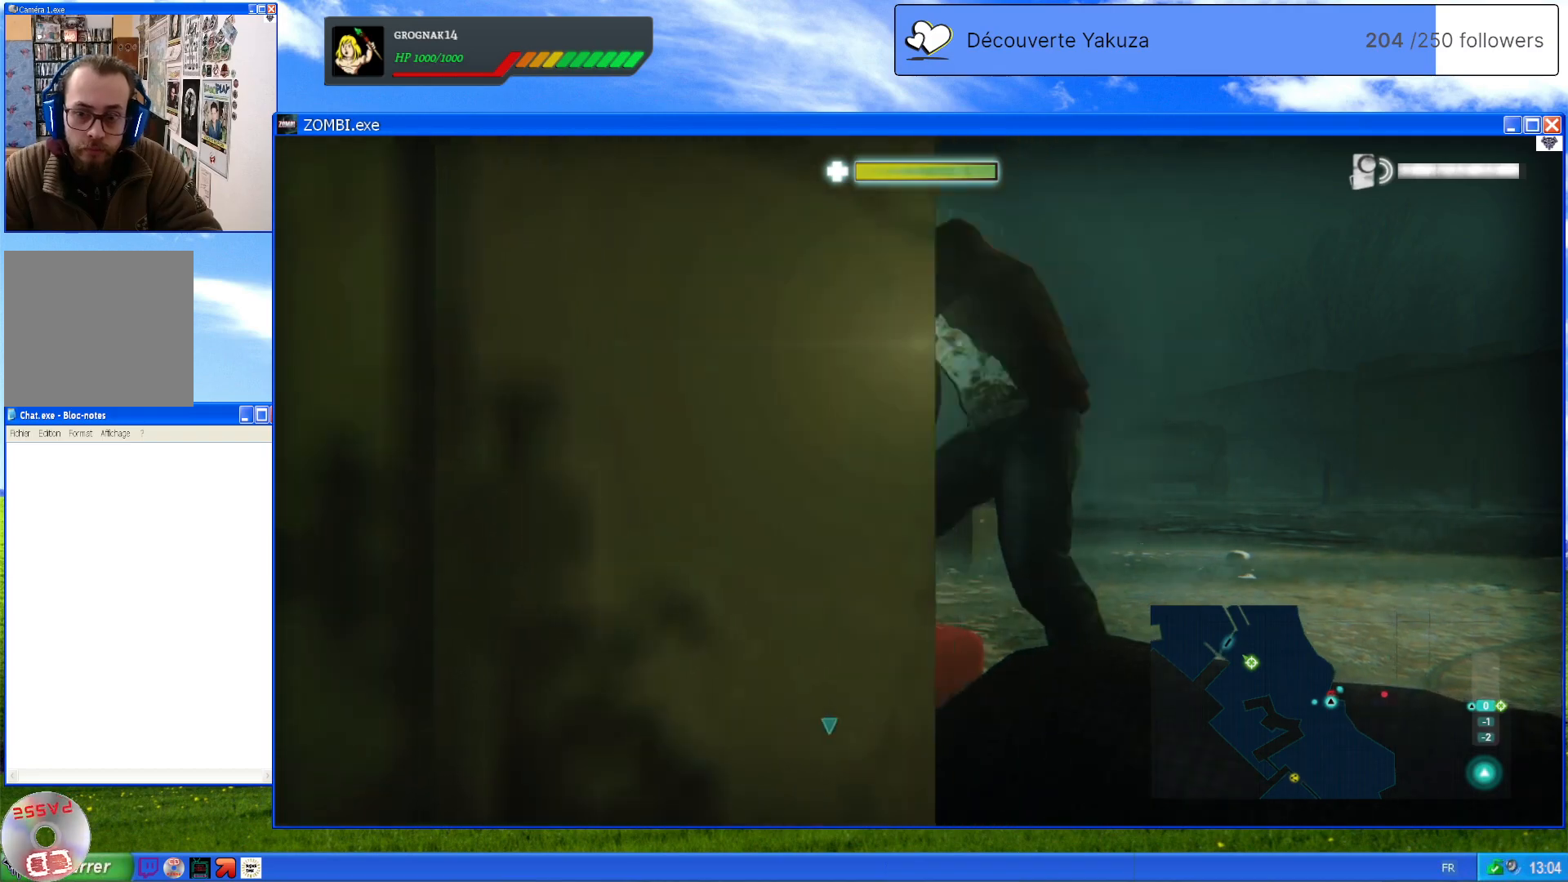
{"dt_ms": 500, "buttons": [], "left_stick": "center", "right_stick": "down-left", "events": []}
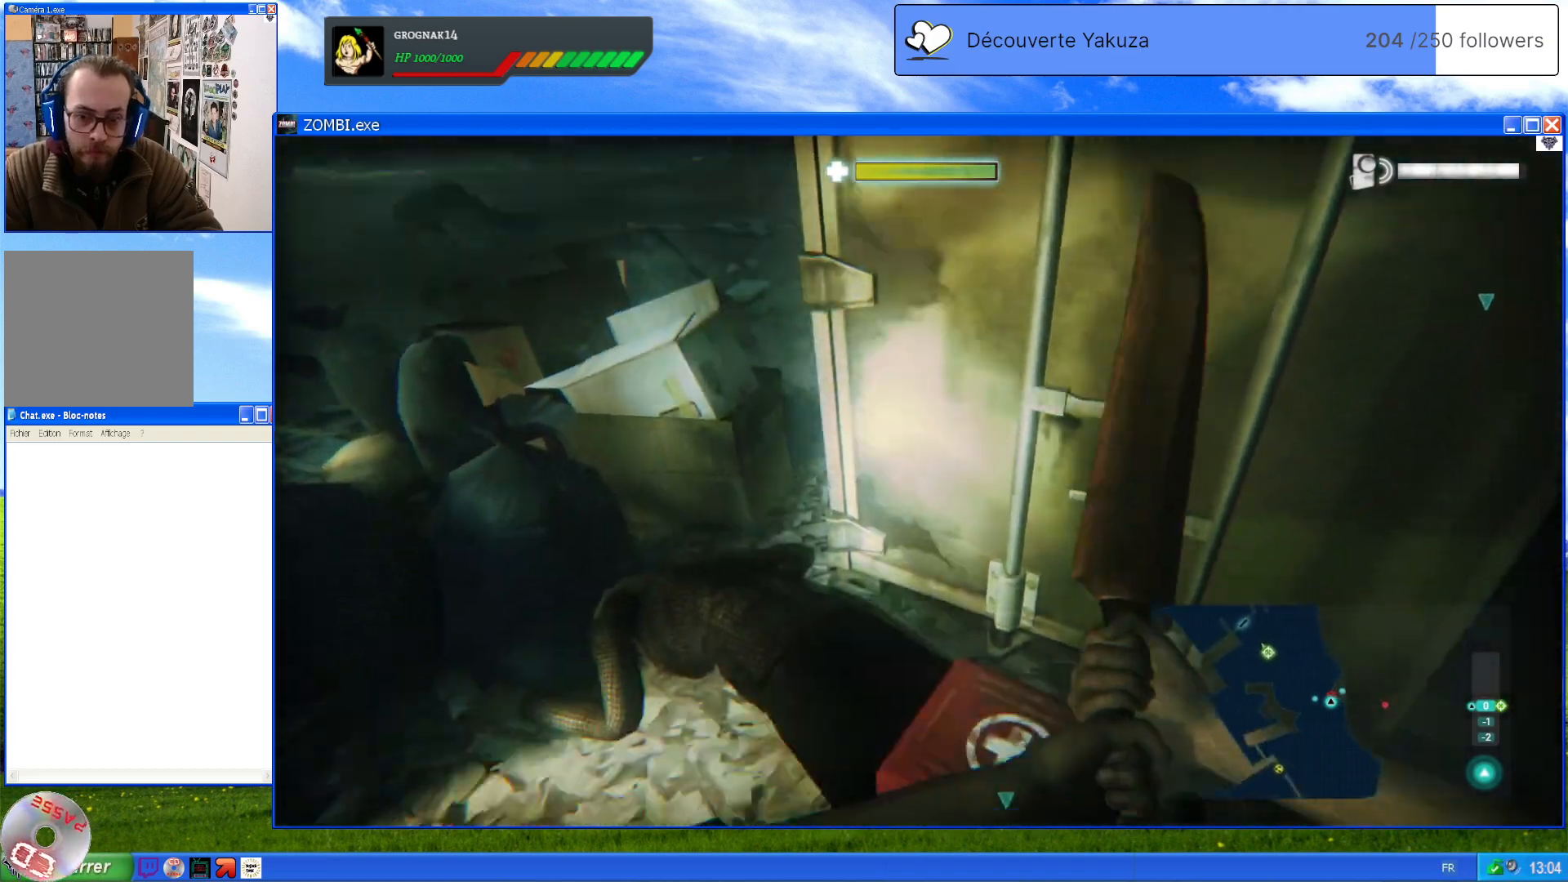
{"dt_ms": 500, "buttons": ["A"], "left_stick": "center", "right_stick": "center", "events": [[160, "right_stick", "center"], [400, "A", "down"]]}
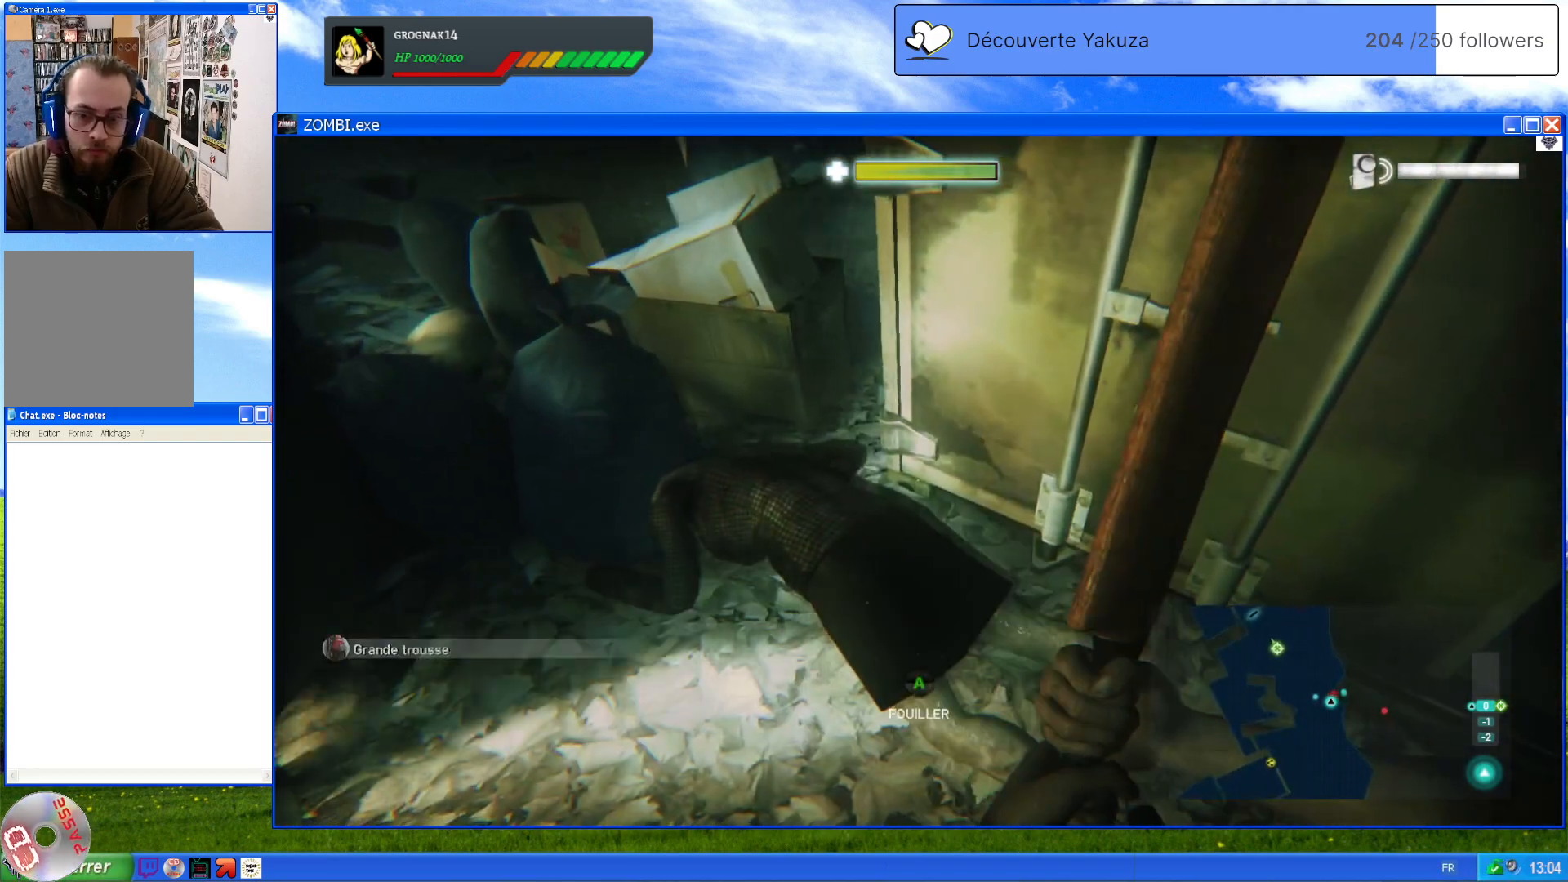
{"dt_ms": 500, "buttons": [], "left_stick": "down-left", "right_stick": "up-left", "events": [[20, "A", "up"], [20, "left_stick", "down"], [220, "left_stick", "down-left"], [220, "right_stick", "up"], [320, "right_stick", "up-left"]]}
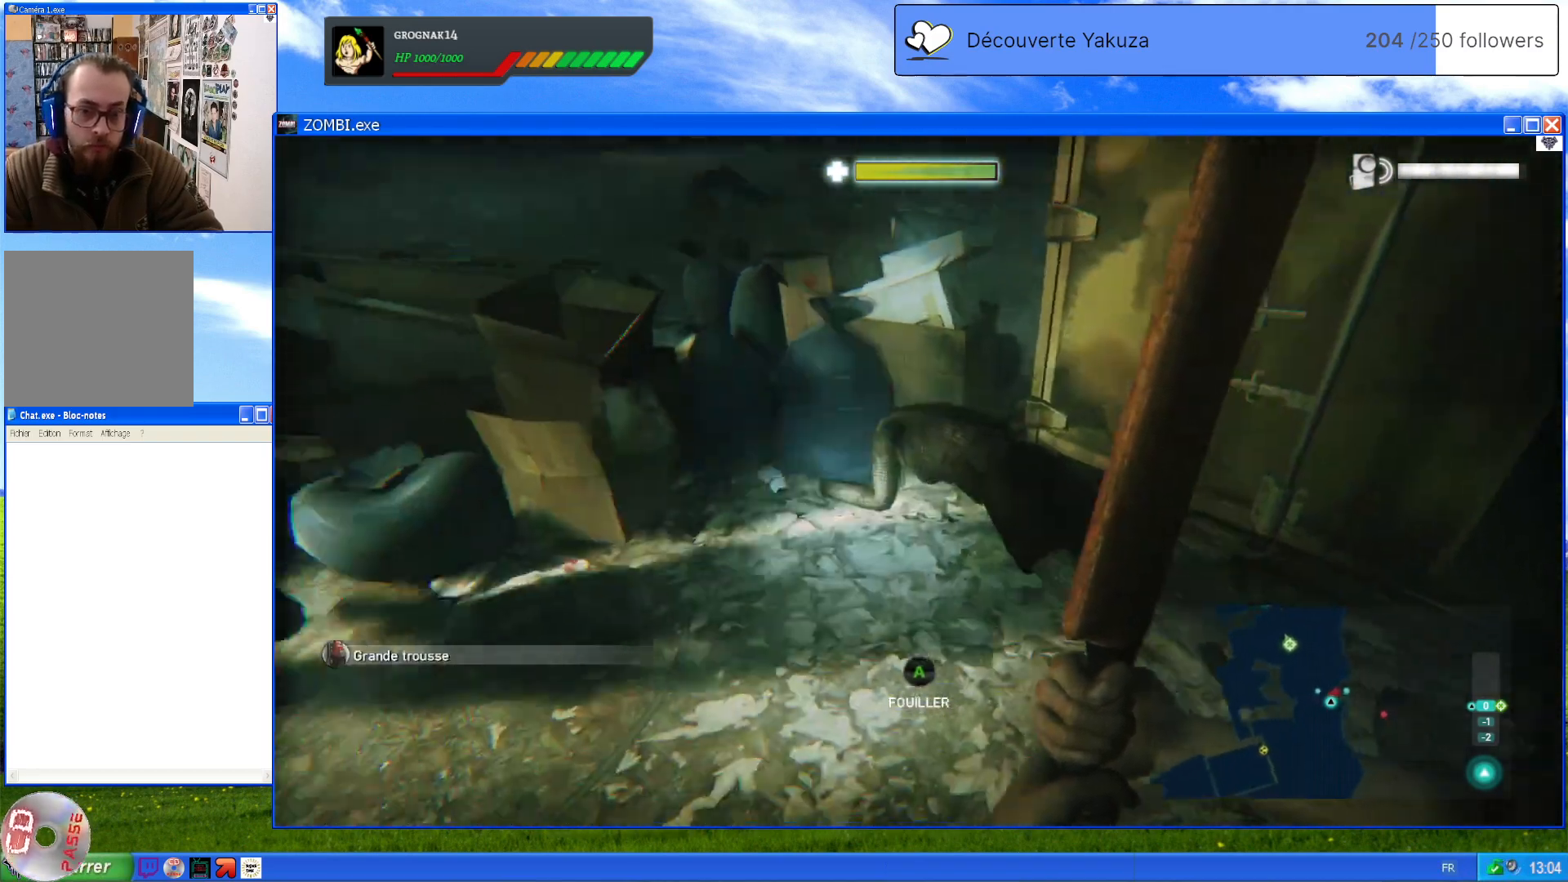
{"dt_ms": 500, "buttons": ["L2"], "left_stick": "down-left", "right_stick": "right", "events": [[280, "right_stick", "up"], [380, "right_stick", "up-right"], [400, "L2", "down"], [500, "right_stick", "right"]]}
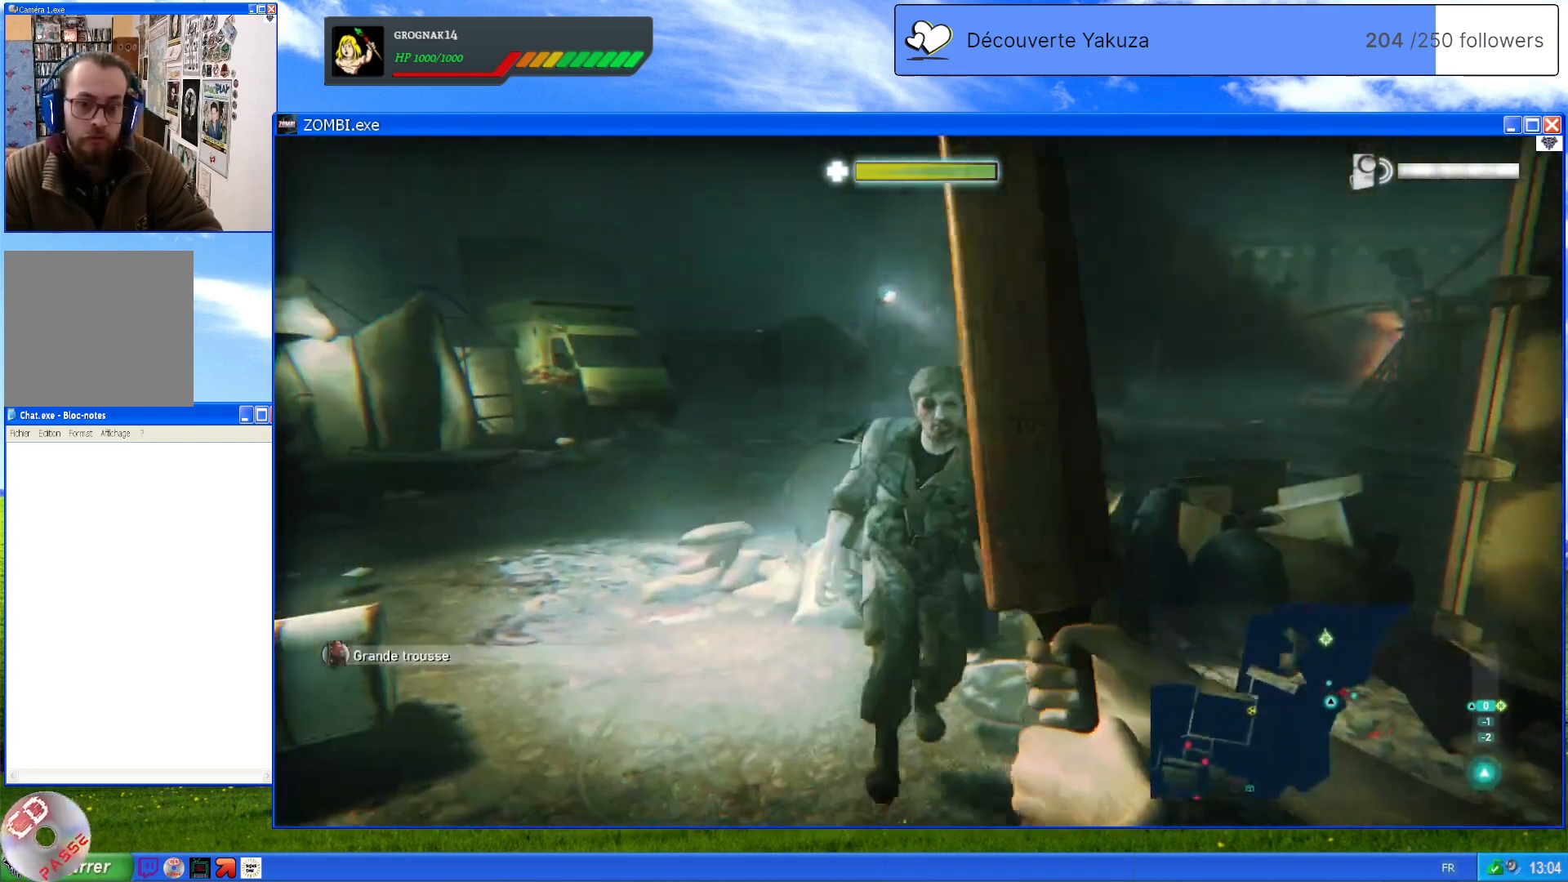
{"dt_ms": 500, "buttons": ["L2"], "left_stick": "down", "right_stick": "down-right", "events": [[240, "right_stick", "down-right"], [440, "left_stick", "down"]]}
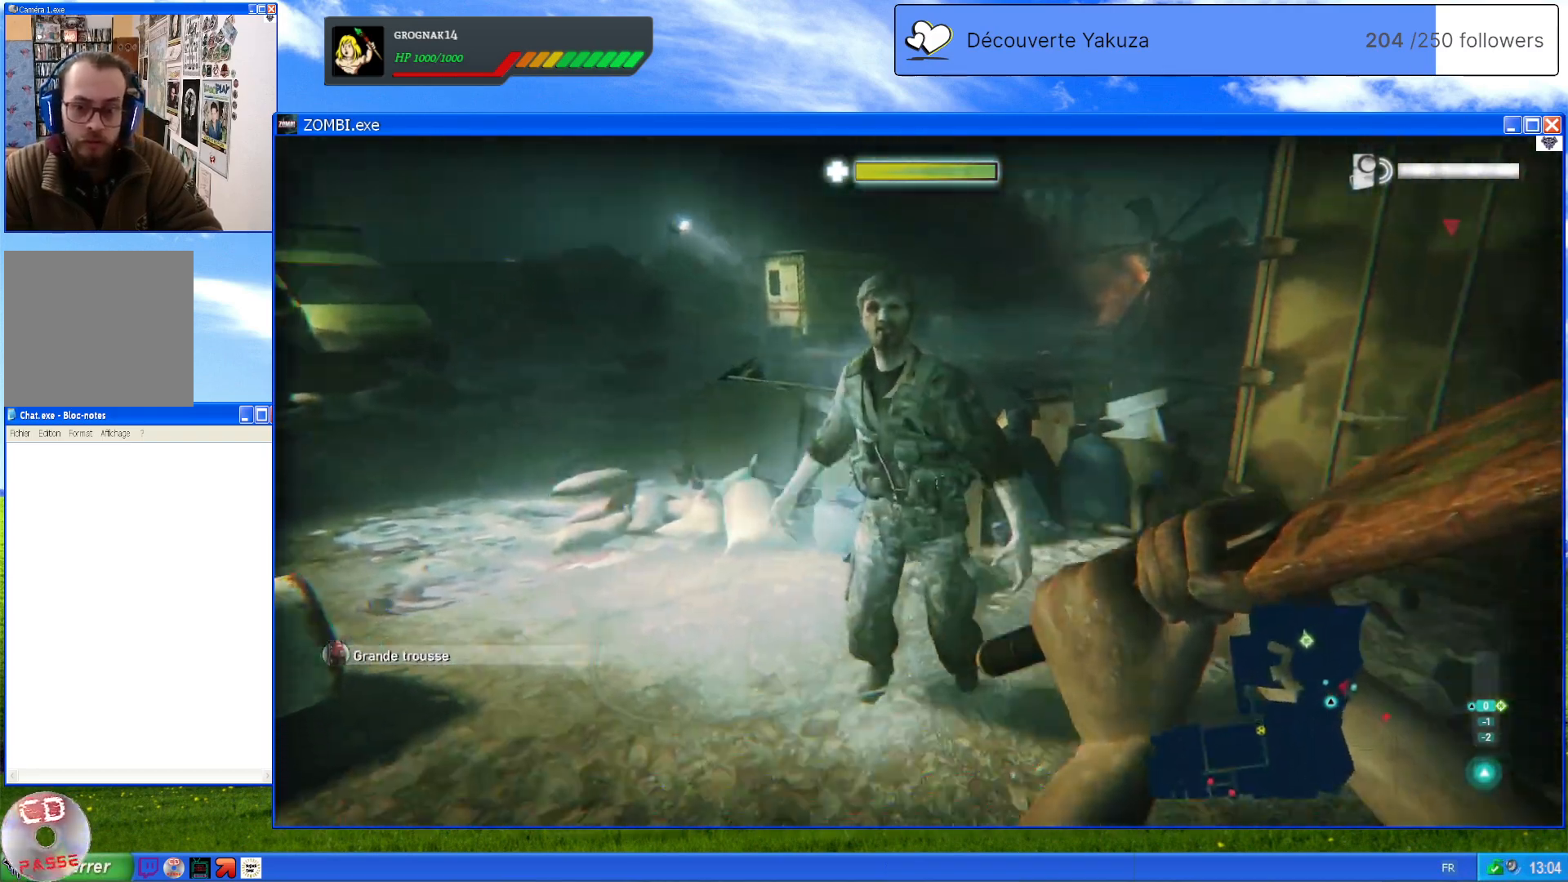
{"dt_ms": 500, "buttons": ["L2"], "left_stick": "up-left", "right_stick": "center", "events": [[20, "left_stick", "down-right"], [80, "R2", "down"], [100, "right_stick", "right"], [200, "left_stick", "center"], [220, "right_stick", "center"], [240, "R2", "up"], [360, "left_stick", "up-left"]]}
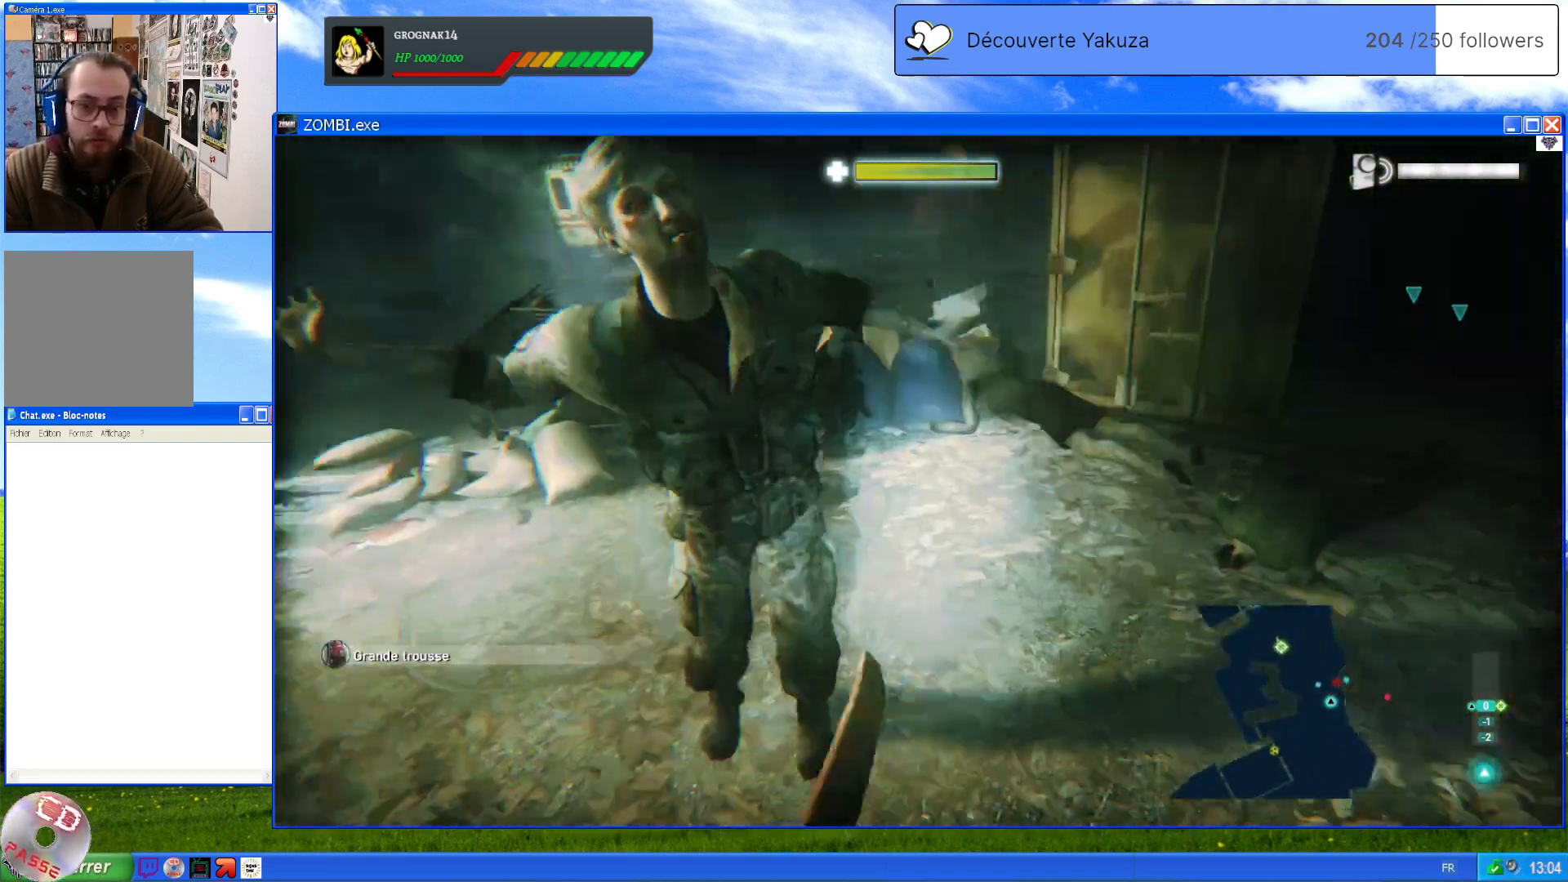
{"dt_ms": 500, "buttons": ["L2"], "left_stick": "center", "right_stick": "left", "events": [[300, "right_stick", "left"], [380, "left_stick", "center"]]}
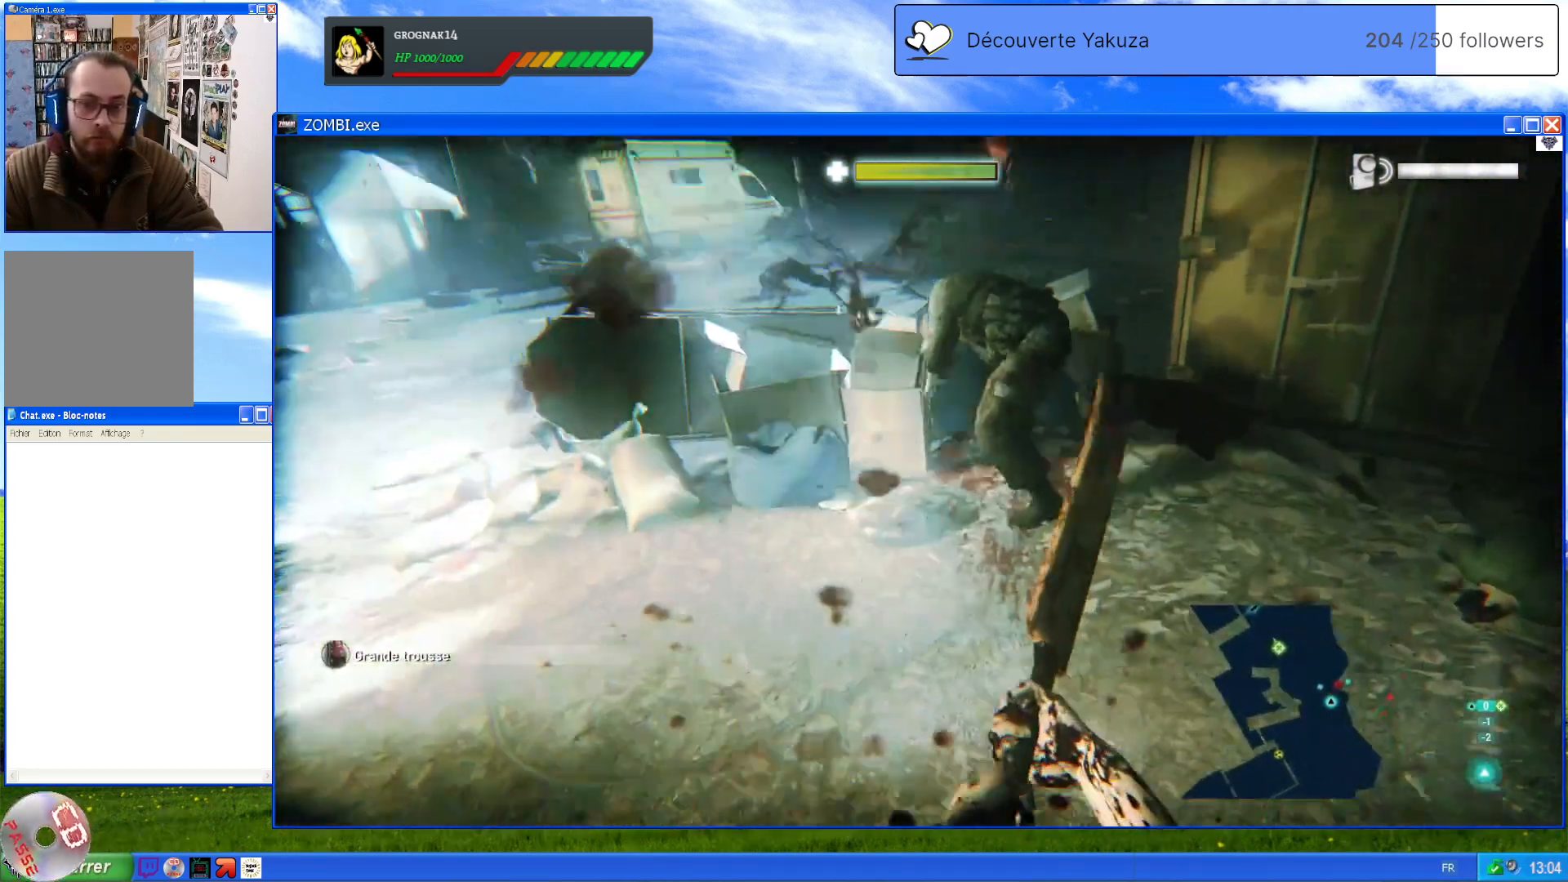
{"dt_ms": 1000, "buttons": ["L2"], "left_stick": "up", "right_stick": "center", "events": [[100, "left_stick", "up"], [240, "right_stick", "down-right"], [320, "right_stick", "right"], [540, "right_stick", "center"], [800, "R2", "down"], [980, "R2", "up"]]}
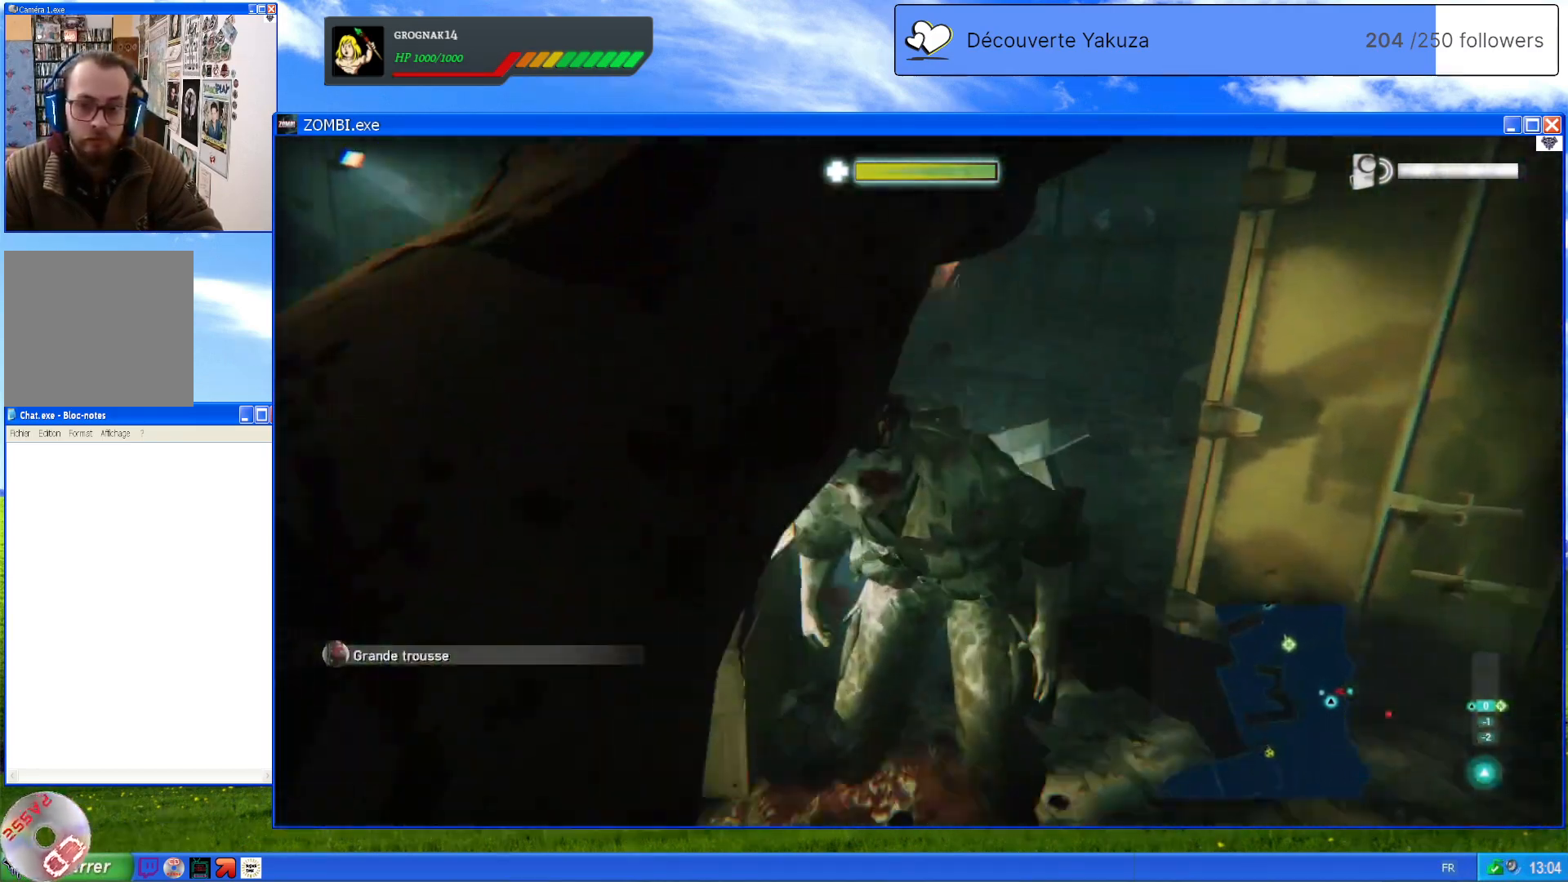
{"dt_ms": 500, "buttons": ["L2"], "left_stick": "center", "right_stick": "center", "events": [[100, "left_stick", "center"]]}